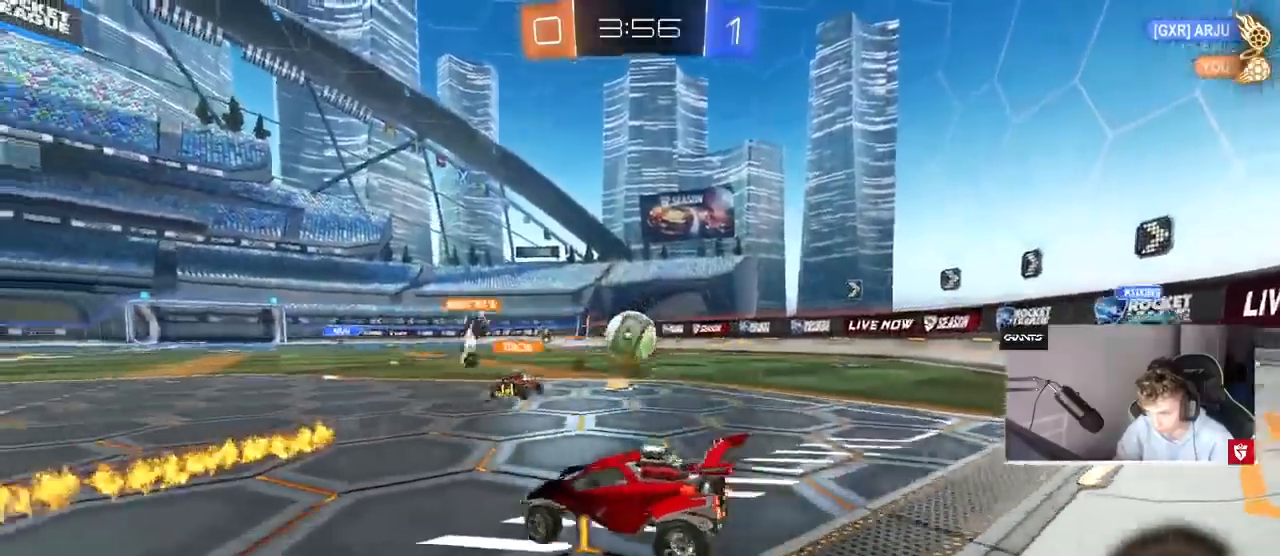
Gameplay with keyboard and mouse; each line is a JSON object with the keys and mouse buttons held at the frame after it. "events" lists presses ("down") and releases ("up") of "1", "2", "3", "4", "5", "a", "alt", "c", "caps_lock", "ctrl", "d", "e", "f", "g", "q", "r", "s", "shift", "space", "t", "tab", "v", "w", "x", "z", "mouse_left", "mouse_wheel" and "mouse_right" between this image and that frame as [ms after this image, input, new state], when the widget could be followed in between. "mouse_left", "mouse_wheel", "mouse_right" = the "left", "wheel", "right" buttons of the "mouse" list. No other keys are recorded. "wheel" means that the mouse wheel is clicked or scrolled. Mouse movement is not recorded.
{"keys": ["d", "w"], "mouse": [], "events": [[133, "w", "down"], [167, "d", "up"], [233, "d", "down"]]}
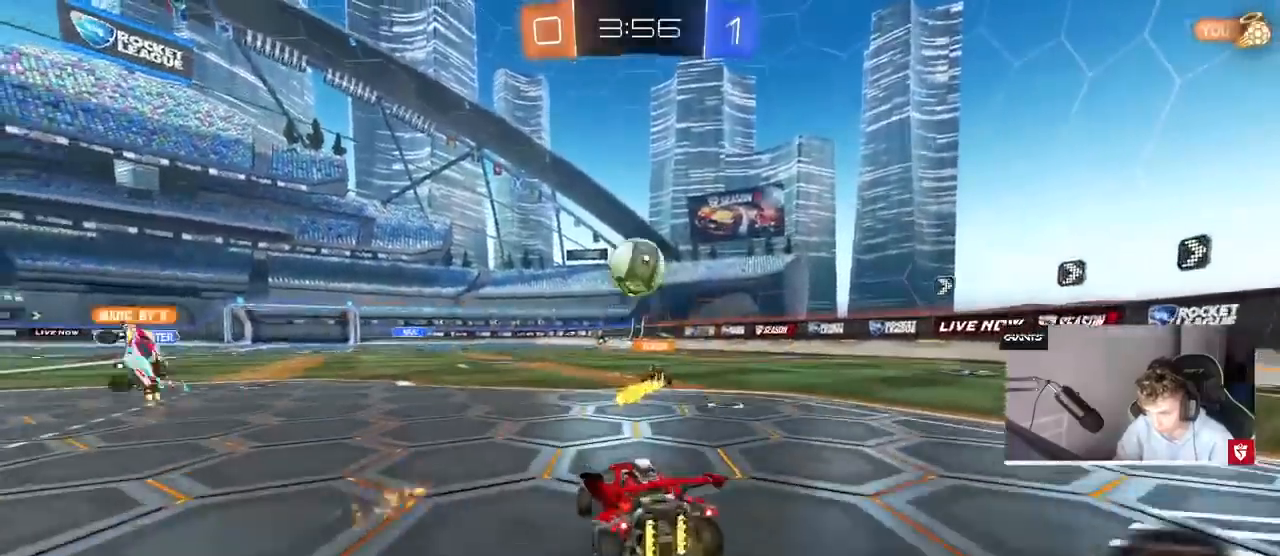
{"keys": ["a", "w"], "mouse": [], "events": [[233, "d", "up"], [433, "a", "down"]]}
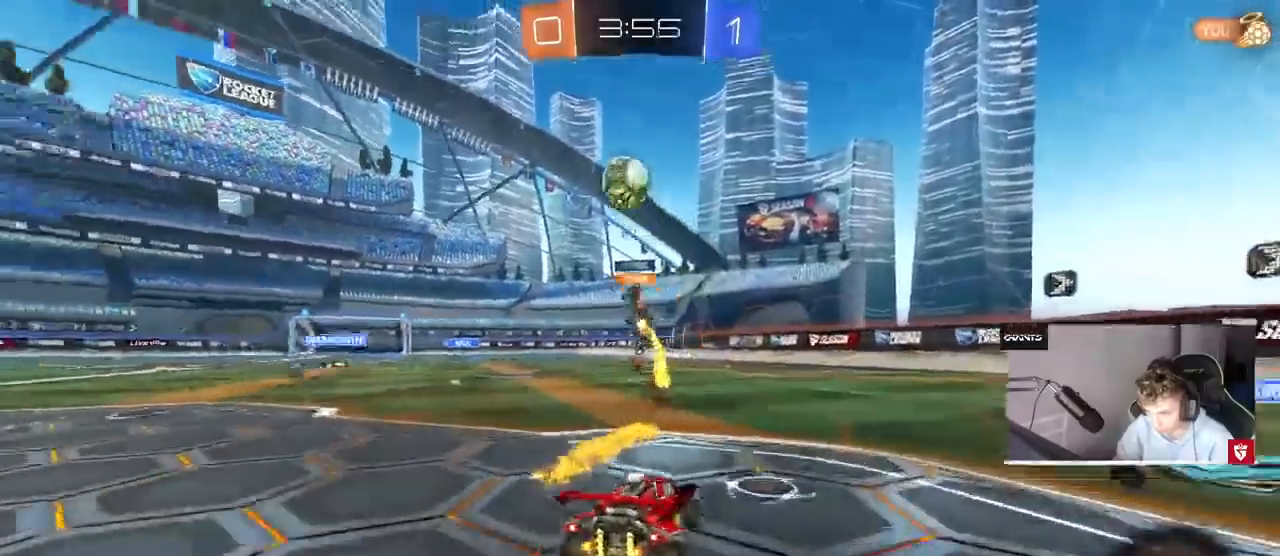
{"keys": ["w"], "mouse": ["right"], "events": [[300, "a", "up"], [300, "mouse_right", "down"], [400, "mouse_right", "up"], [500, "mouse_right", "down"]]}
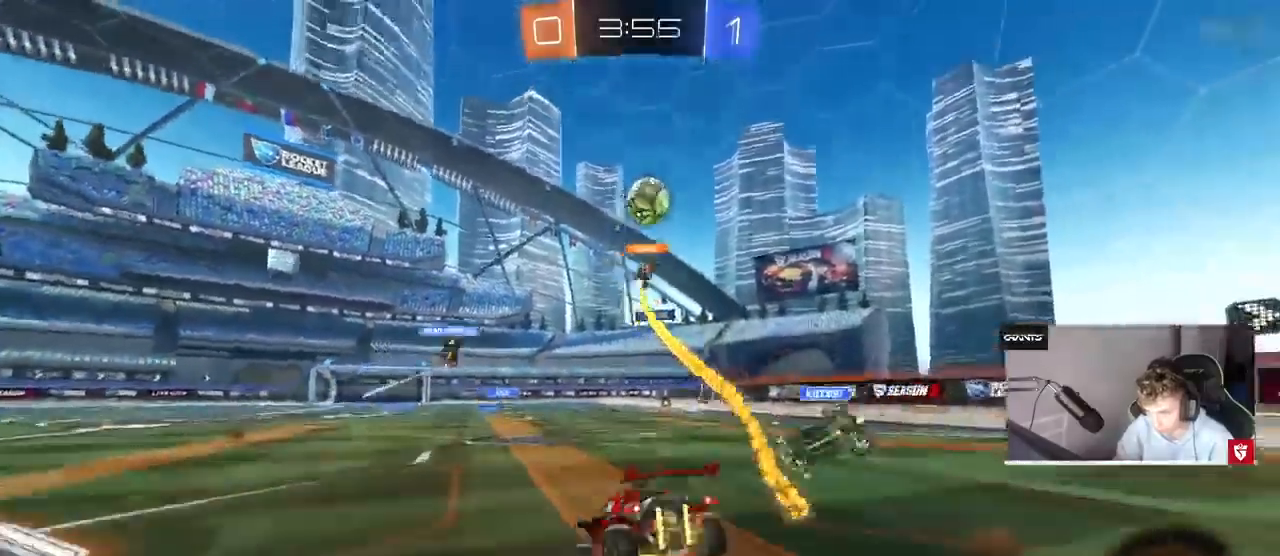
{"keys": [], "mouse": [], "events": [[167, "mouse_right", "up"], [267, "w", "up"], [400, "d", "down"], [500, "d", "up"]]}
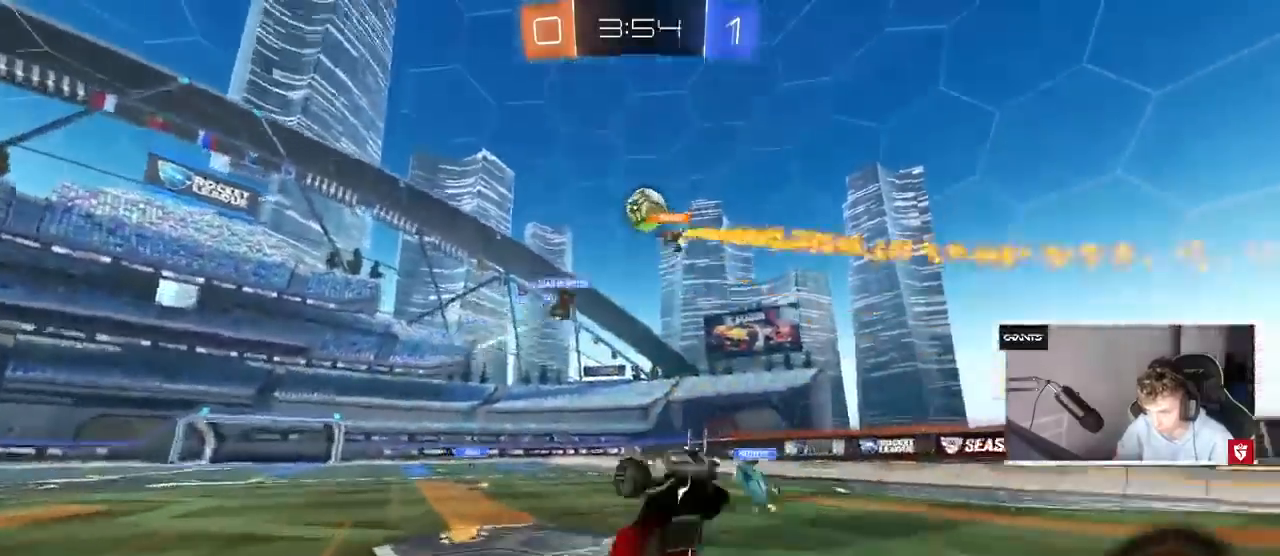
{"keys": [], "mouse": [], "events": [[333, "d", "down"], [467, "d", "up"]]}
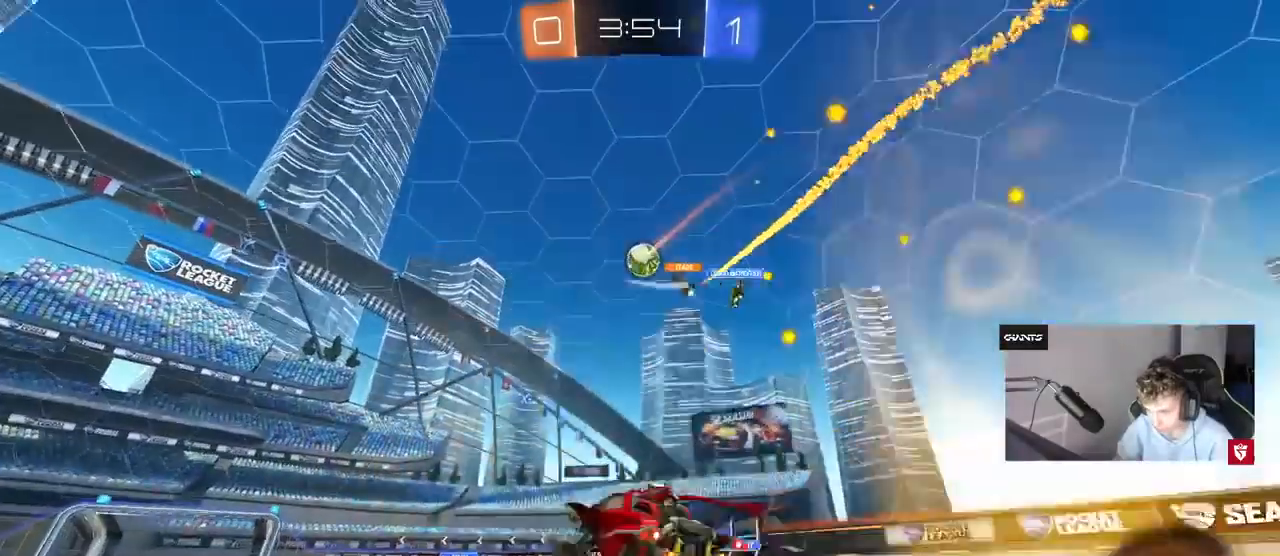
{"keys": [], "mouse": [], "events": [[67, "d", "down"], [67, "w", "down"], [167, "d", "up"], [167, "mouse_right", "down"], [267, "mouse_right", "up"], [267, "w", "up"], [300, "a", "down"], [433, "a", "up"]]}
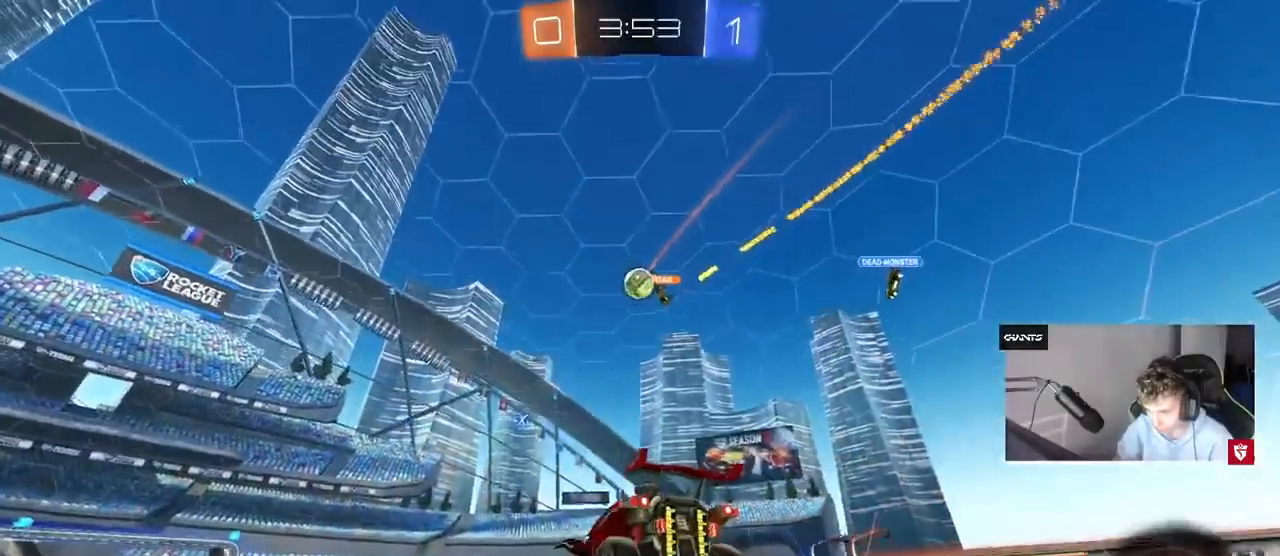
{"keys": [], "mouse": [], "events": [[233, "s", "down"], [267, "d", "down"], [333, "a", "down"], [433, "a", "up"], [433, "d", "up"], [433, "s", "up"], [467, "d", "down"], [500, "d", "up"]]}
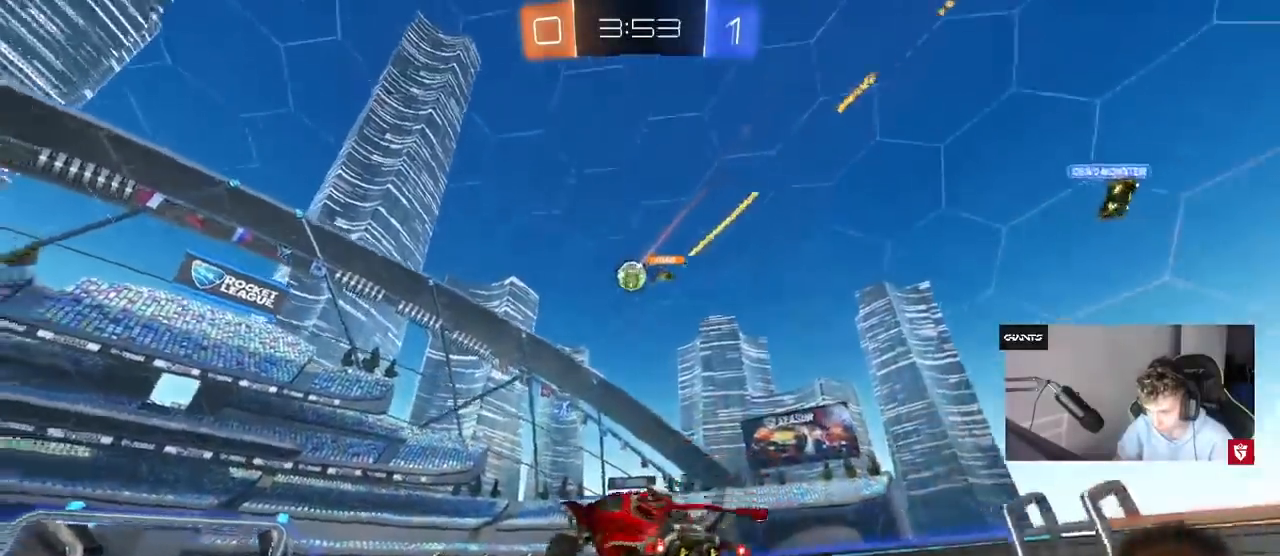
{"keys": ["w"], "mouse": [], "events": [[200, "w", "down"], [300, "mouse_right", "down"], [333, "a", "down"], [400, "mouse_right", "up"], [467, "a", "up"]]}
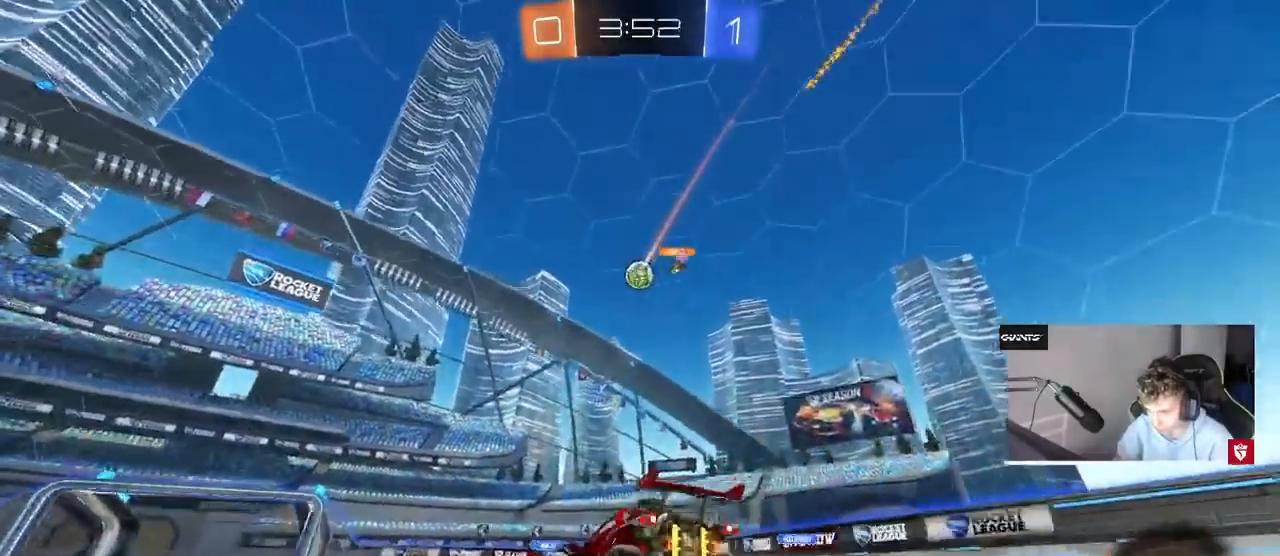
{"keys": [], "mouse": [], "events": [[133, "w", "up"], [233, "d", "down"], [300, "d", "up"], [333, "a", "down"], [433, "a", "up"]]}
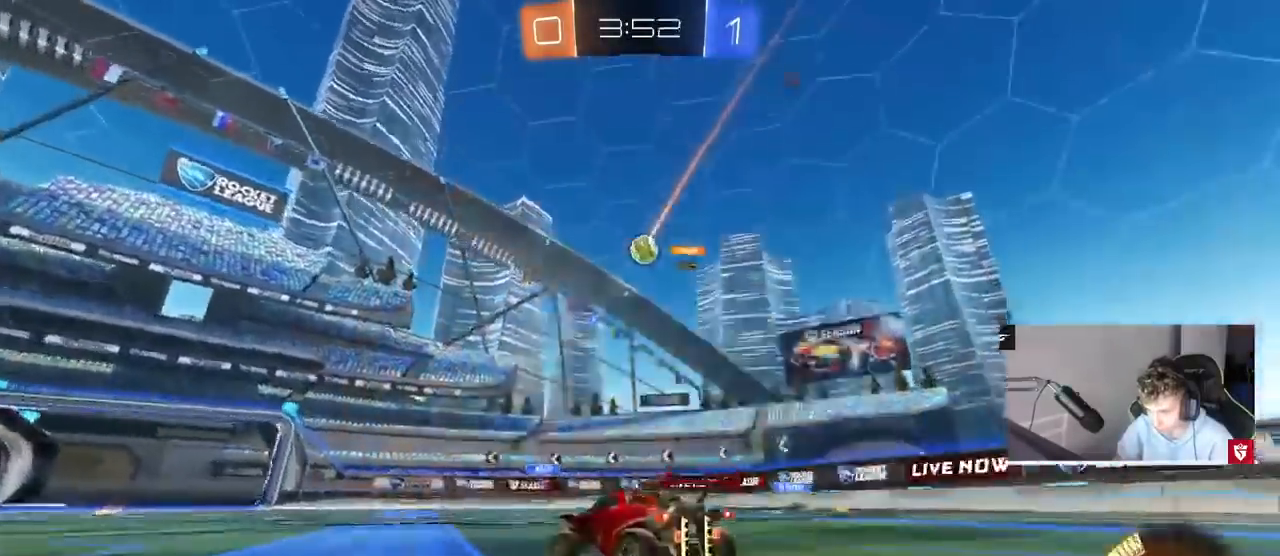
{"keys": [], "mouse": [], "events": [[133, "a", "down"], [200, "a", "up"], [300, "d", "down"], [367, "s", "down"], [467, "d", "up"], [467, "s", "up"]]}
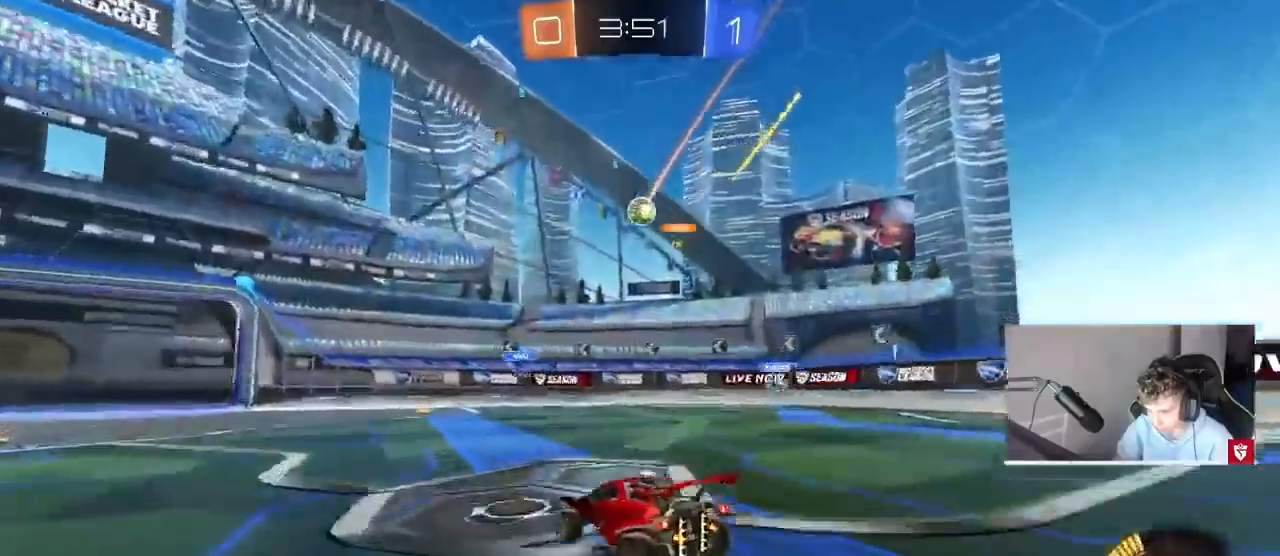
{"keys": ["w"], "mouse": ["left"], "events": [[233, "w", "down"], [333, "d", "down"], [333, "mouse_left", "down"], [367, "d", "up"]]}
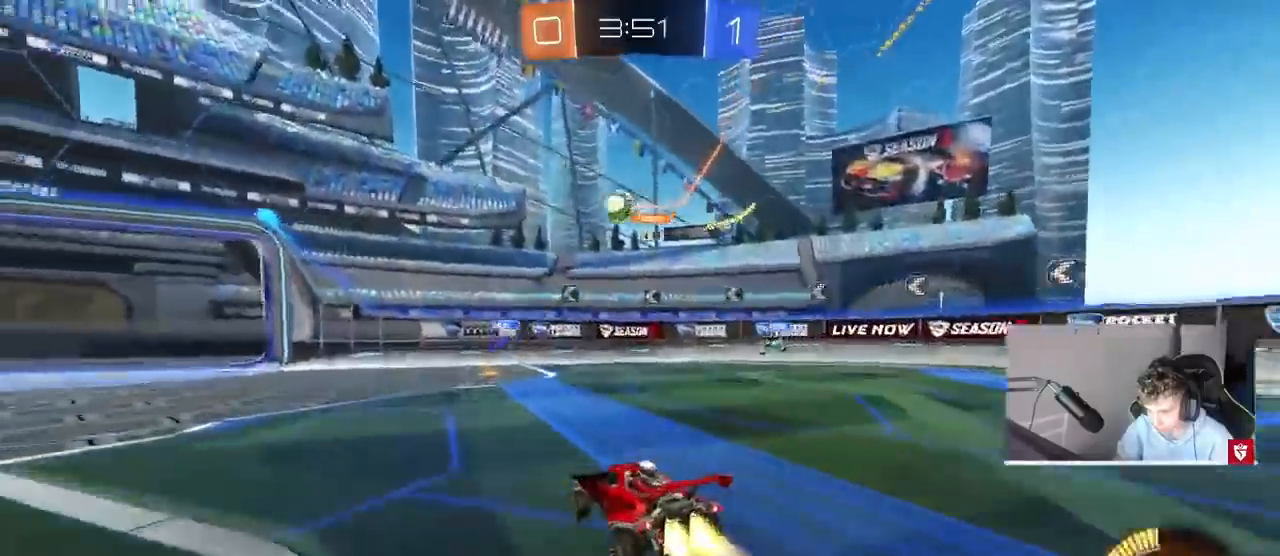
{"keys": ["a", "shift", "w"], "mouse": ["left"], "events": [[33, "a", "down"], [400, "a", "up"], [400, "mouse_right", "down"], [433, "a", "down"], [433, "shift", "down"], [500, "mouse_right", "up"]]}
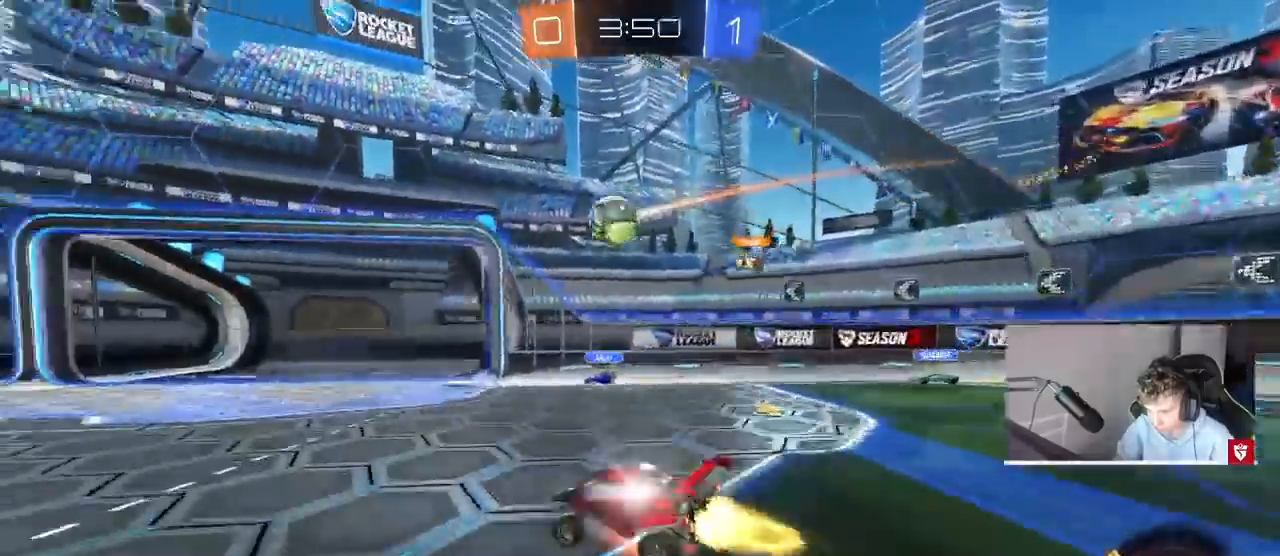
{"keys": ["a", "shift"], "mouse": [], "events": [[33, "mouse_right", "down"], [100, "s", "down"], [100, "w", "up"], [233, "mouse_right", "up"], [400, "s", "up"], [467, "mouse_left", "up"]]}
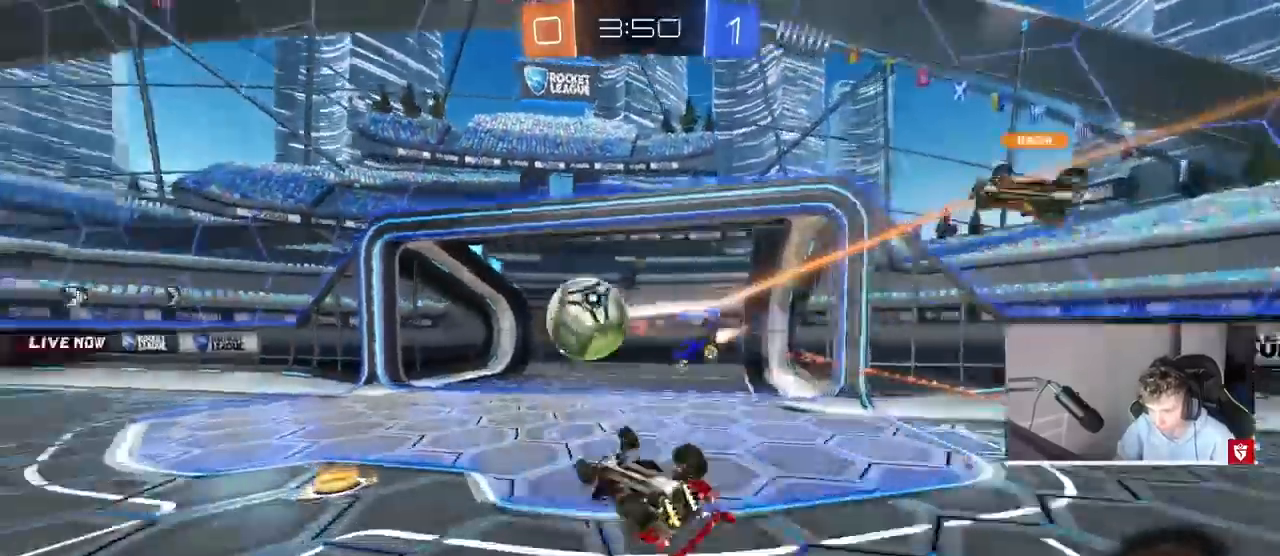
{"keys": [], "mouse": [], "events": [[67, "s", "down"], [167, "s", "up"], [300, "w", "down"], [333, "shift", "up"], [433, "a", "up"], [433, "w", "up"]]}
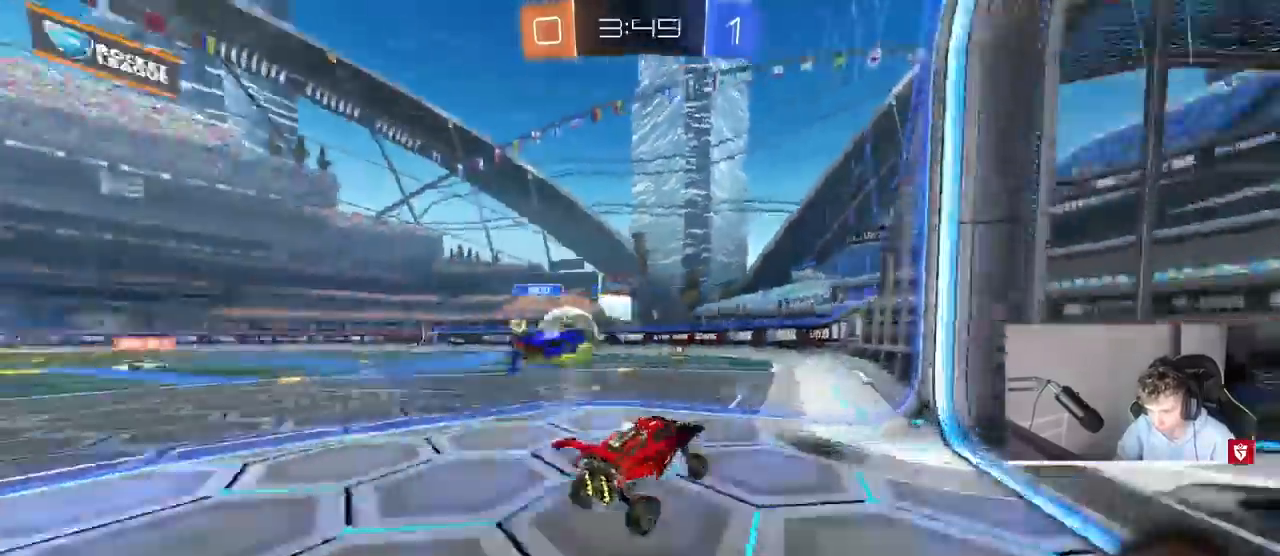
{"keys": ["a", "w"], "mouse": [], "events": [[33, "a", "down"], [33, "w", "down"], [133, "mouse_left", "down"], [467, "mouse_left", "up"]]}
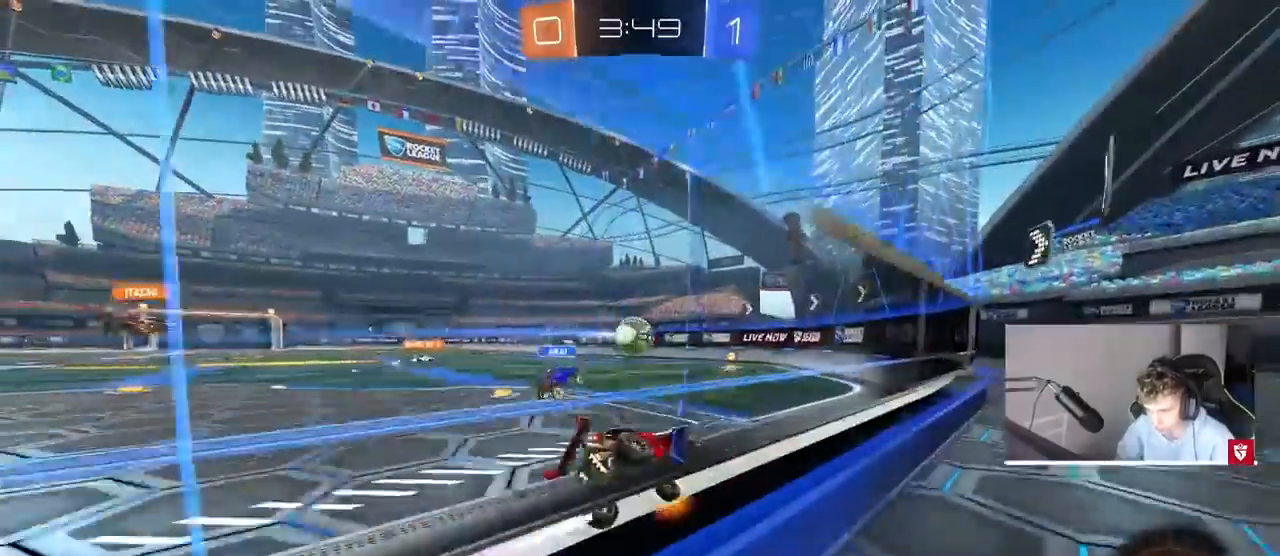
{"keys": ["a", "w"], "mouse": [], "events": [[267, "shift", "down"], [367, "shift", "up"]]}
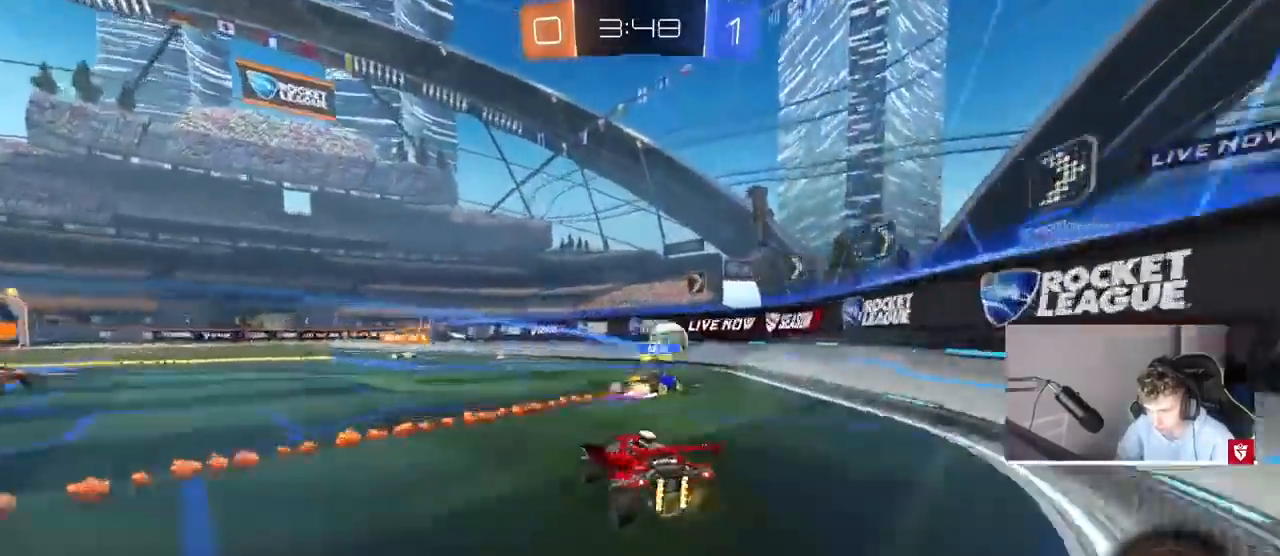
{"keys": ["w"], "mouse": [], "events": [[467, "a", "up"]]}
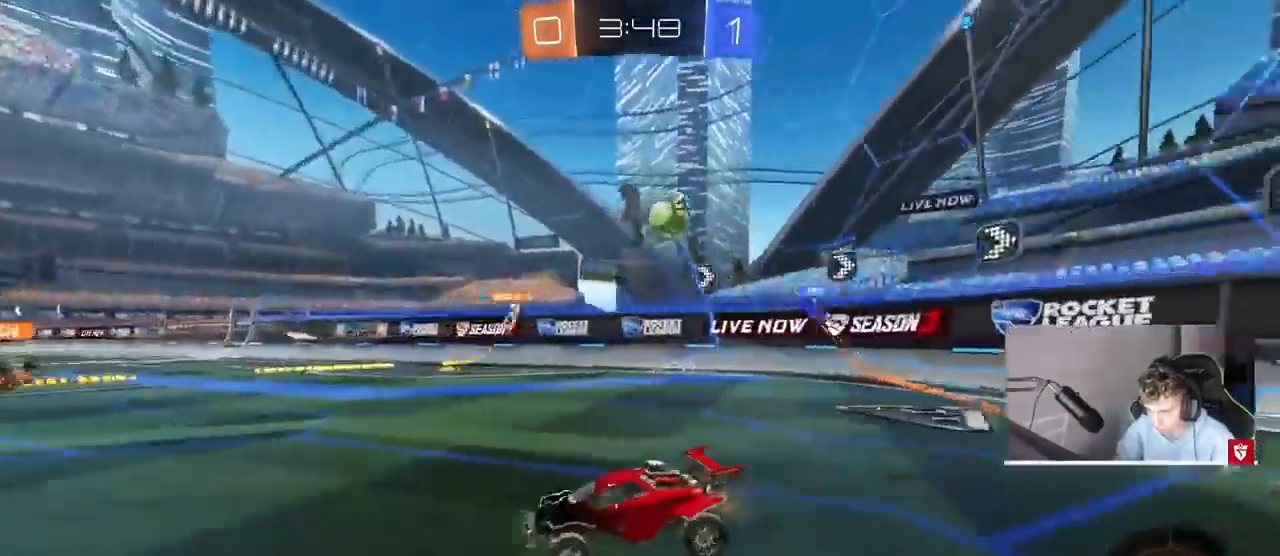
{"keys": ["d", "w"], "mouse": [], "events": [[100, "d", "down"], [267, "d", "up"], [433, "d", "down"]]}
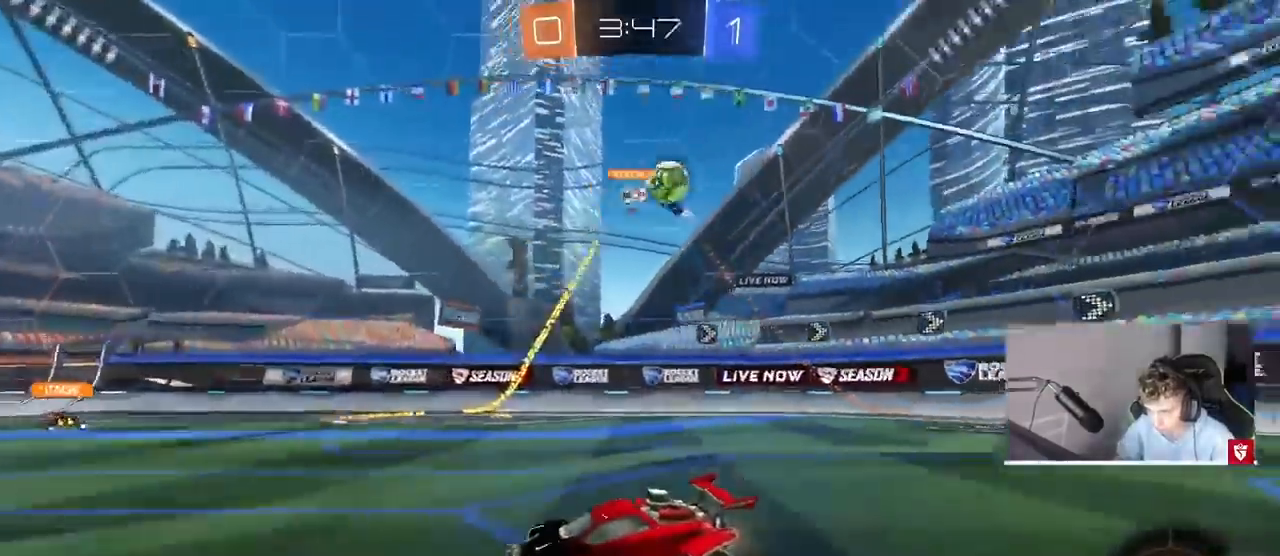
{"keys": ["a", "w"], "mouse": [], "events": [[33, "d", "up"], [67, "a", "down"], [167, "shift", "down"], [333, "shift", "up"], [467, "shift", "down"], [500, "shift", "up"]]}
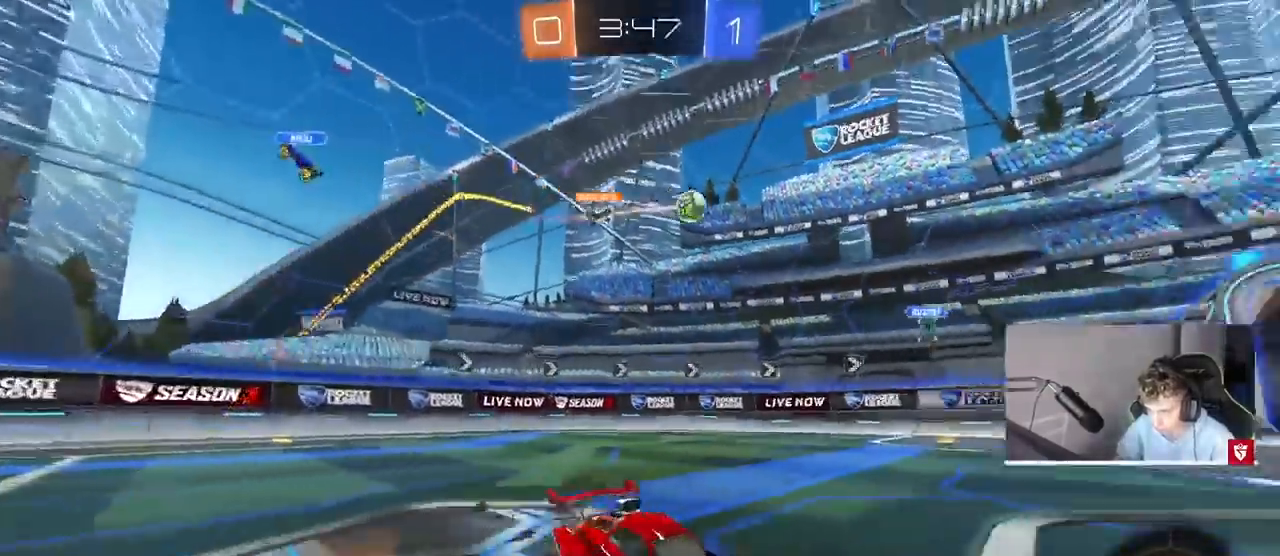
{"keys": ["d", "w"], "mouse": [], "events": [[33, "a", "up"], [100, "w", "up"], [133, "d", "down"], [133, "s", "down"], [233, "a", "down"], [233, "d", "up"], [333, "s", "up"], [400, "a", "up"], [433, "d", "down"], [467, "w", "down"]]}
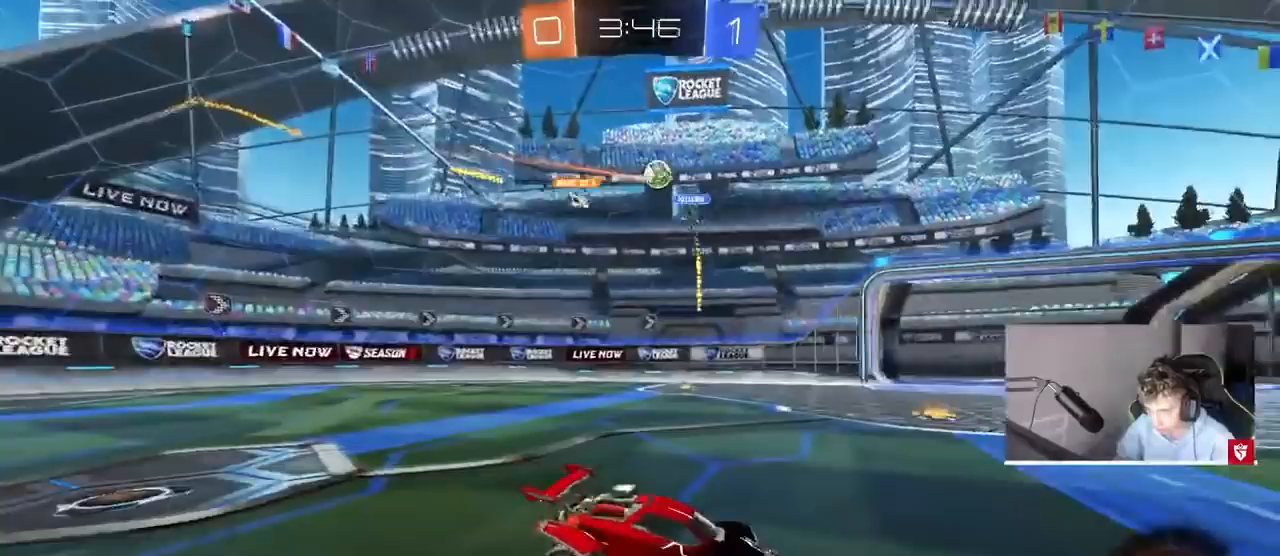
{"keys": ["d", "w"], "mouse": [], "events": [[167, "shift", "down"], [267, "shift", "up"]]}
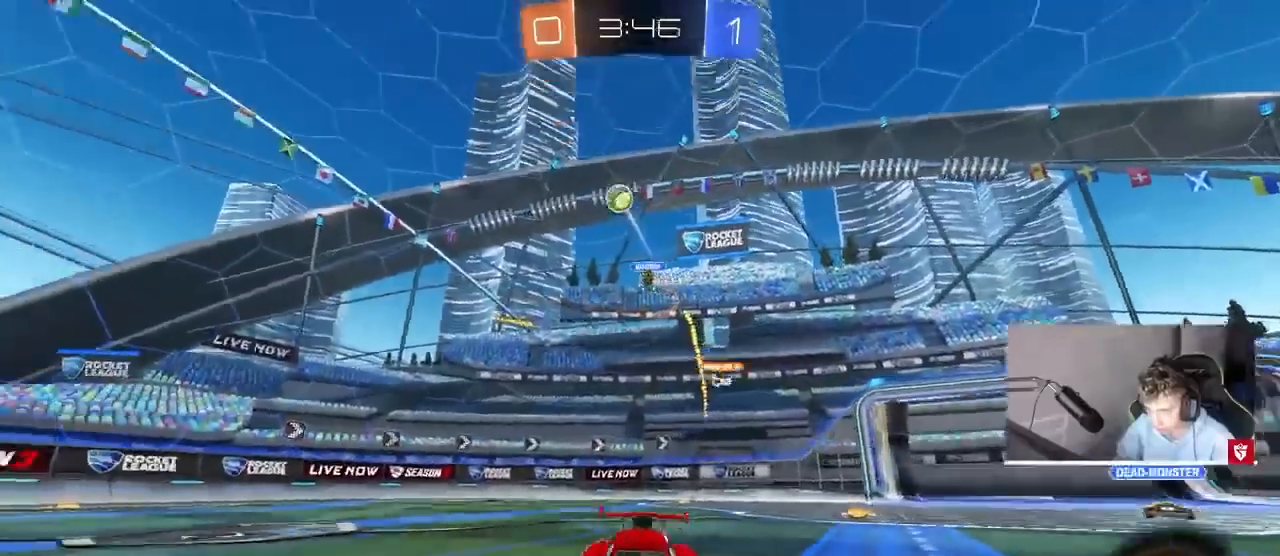
{"keys": ["d", "w"], "mouse": ["left"], "events": [[33, "d", "up"], [133, "d", "down"], [133, "shift", "down"], [267, "shift", "up"], [333, "mouse_left", "down"]]}
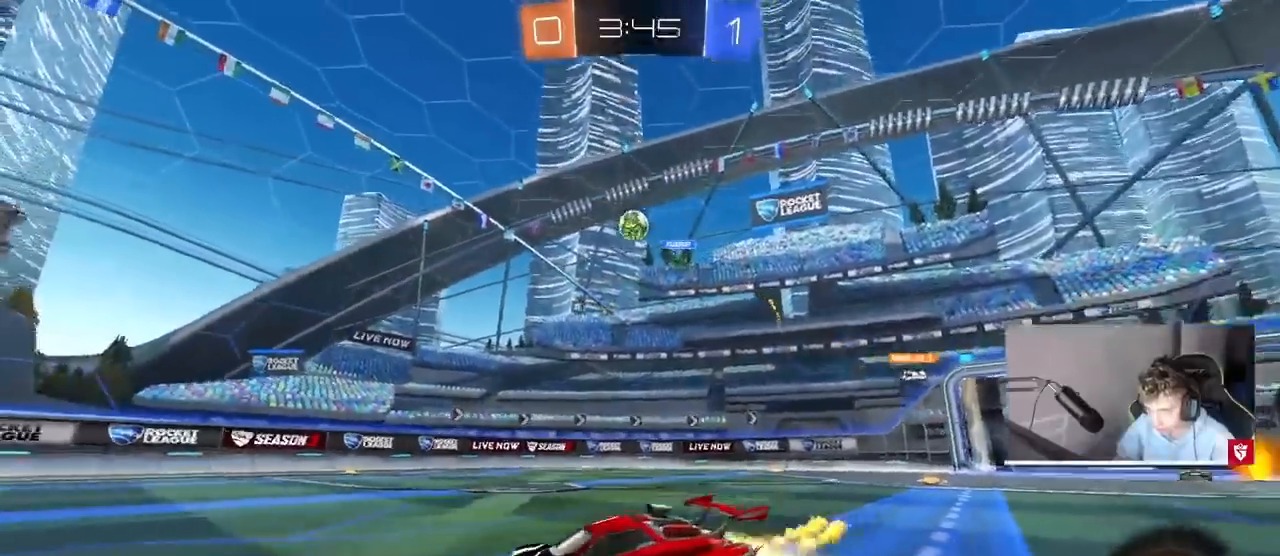
{"keys": ["w"], "mouse": [], "events": [[67, "a", "down"], [67, "mouse_left", "up"], [100, "d", "up"], [300, "a", "up"]]}
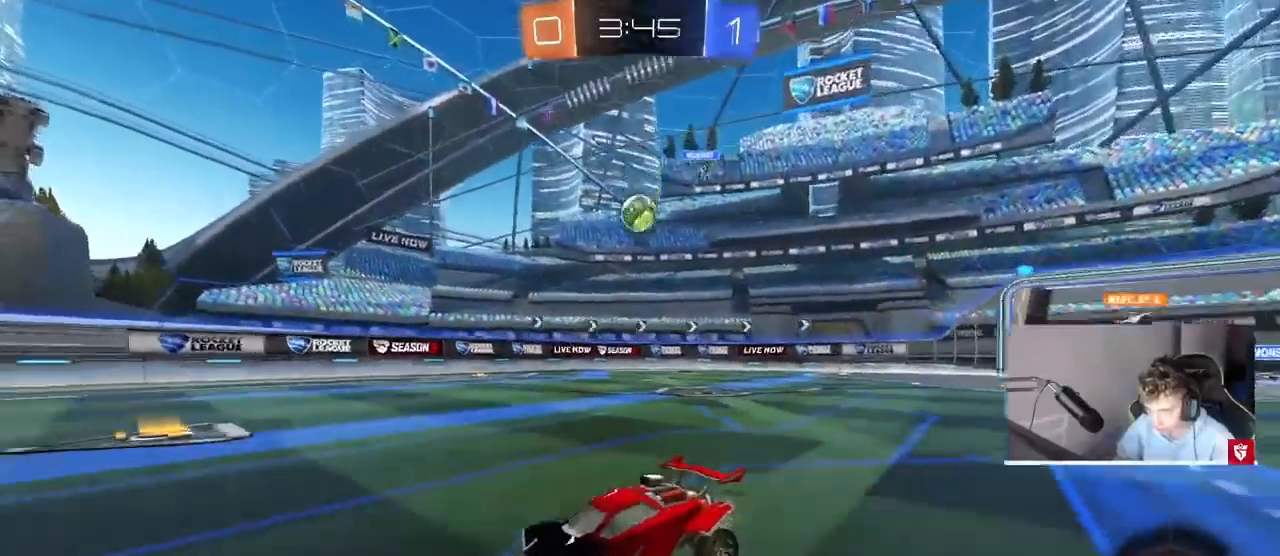
{"keys": ["w"], "mouse": [], "events": [[100, "a", "down"], [200, "a", "up"]]}
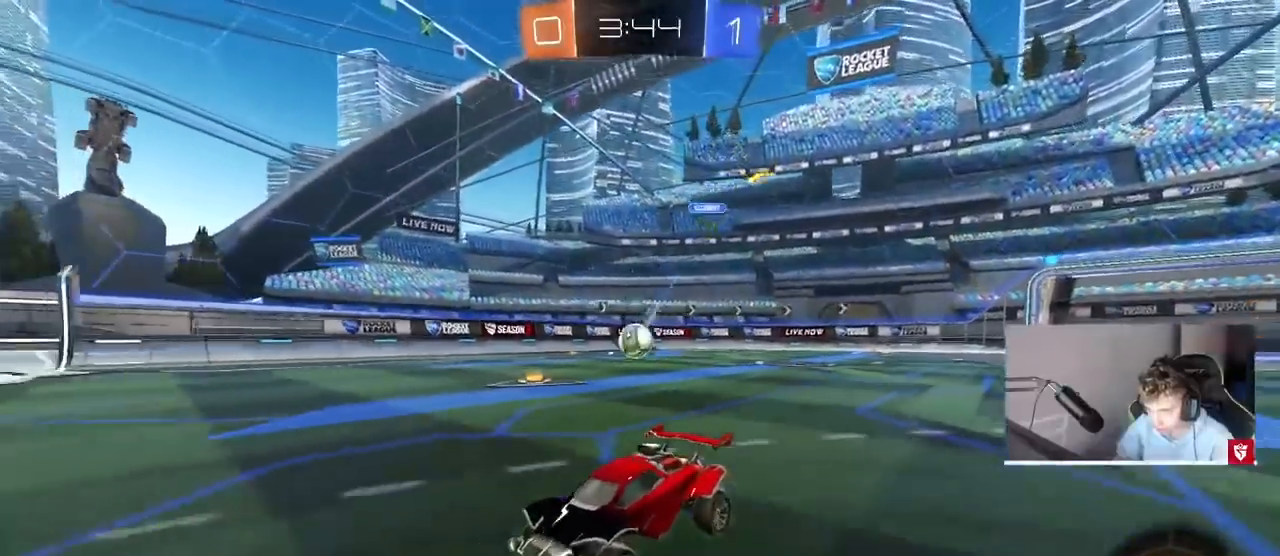
{"keys": ["w"], "mouse": [], "events": []}
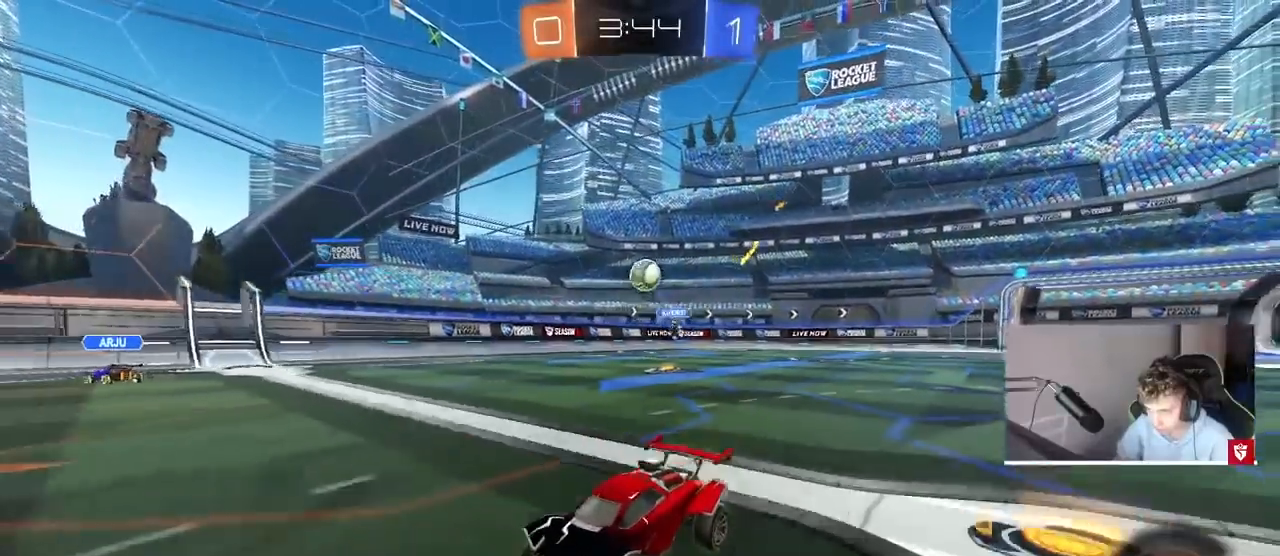
{"keys": ["w"], "mouse": [], "events": [[233, "d", "down"], [300, "shift", "down"], [333, "shift", "up"], [367, "d", "up"]]}
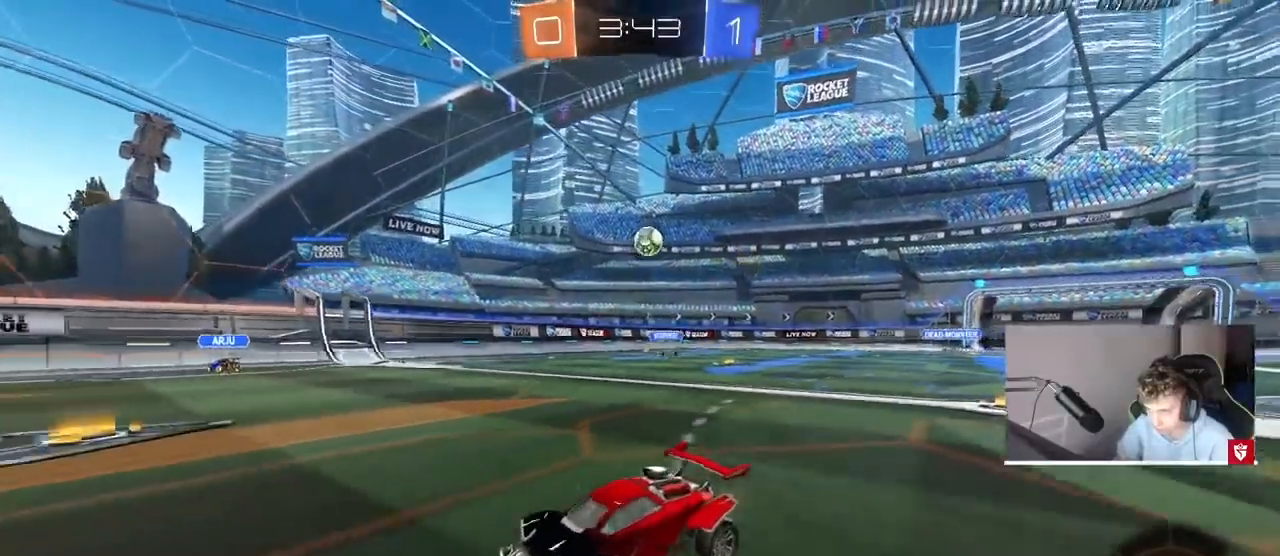
{"keys": ["a", "w"], "mouse": [], "events": [[200, "d", "down"], [300, "d", "up"], [400, "a", "down"]]}
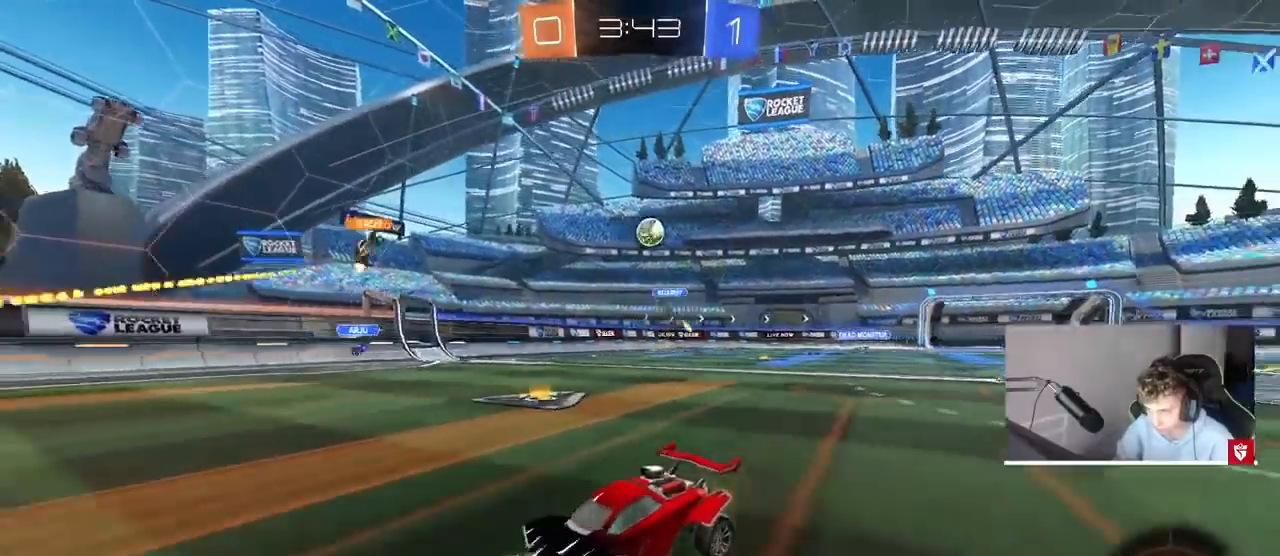
{"keys": ["d", "w"], "mouse": [], "events": [[33, "a", "up"], [67, "d", "down"], [133, "shift", "down"], [333, "shift", "up"]]}
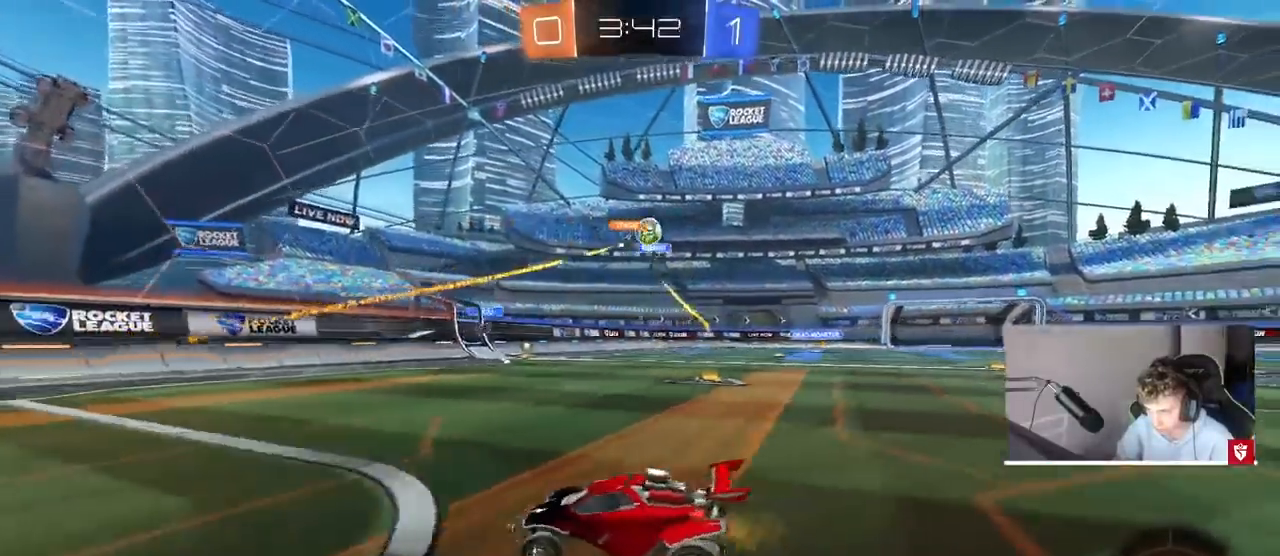
{"keys": [], "mouse": [], "events": [[333, "shift", "down"], [433, "shift", "up"], [467, "d", "up"], [467, "w", "up"]]}
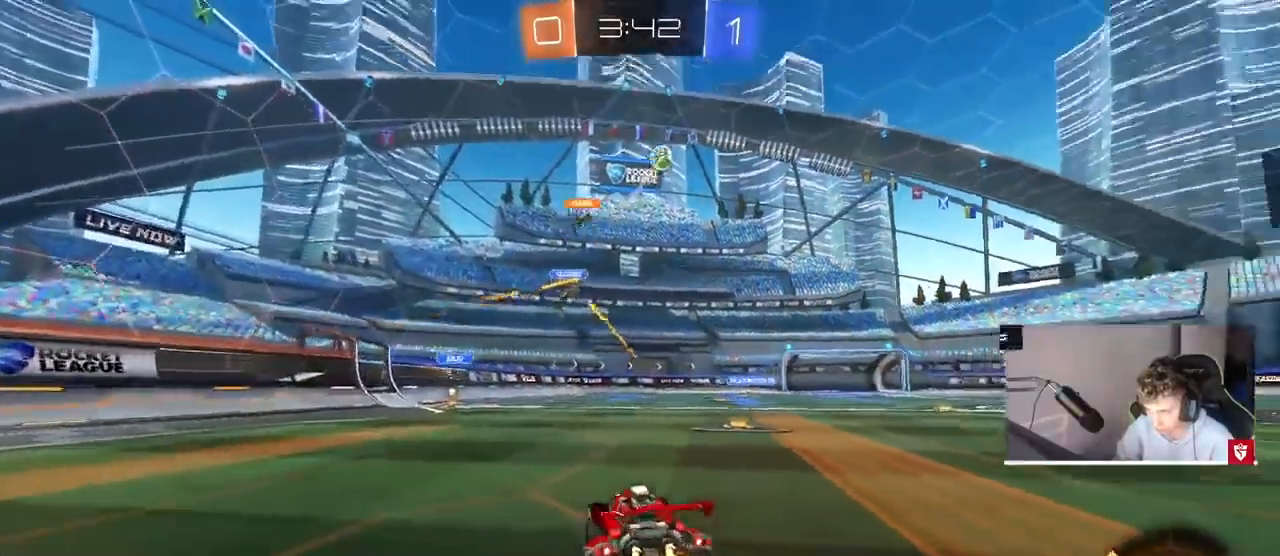
{"keys": ["d"], "mouse": [], "events": [[33, "w", "down"], [300, "d", "down"], [500, "w", "up"]]}
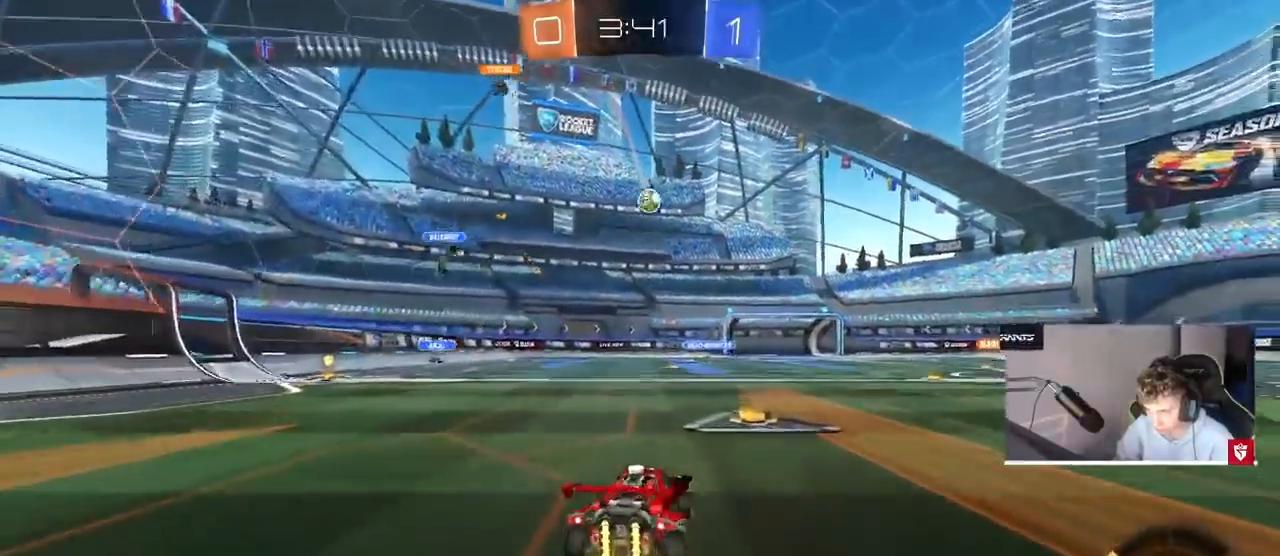
{"keys": [], "mouse": [], "events": [[167, "d", "up"], [233, "a", "down"], [467, "a", "up"]]}